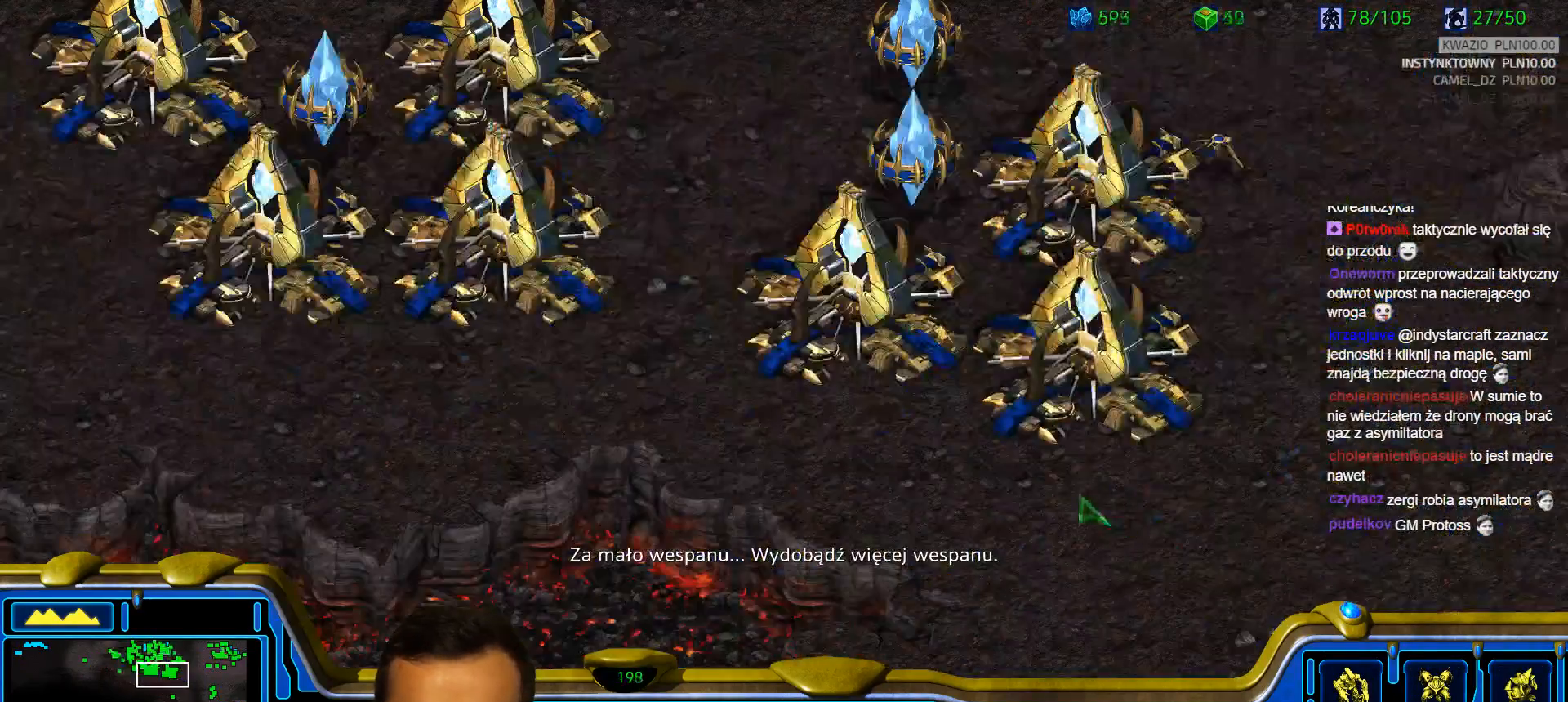
Gameplay with keyboard; each line is a JSON object with the keys held at the frame after it. "events" lists presses ("down") and releases ("up") of "1", "2", "3", "4", "5", "6", "a", "alt", "b", "c", "caps_lock", "ctrl", "d", "e", "escape", "f", "f1", "f2", "f3", "f4", "g", "q", "r", "s", "shift", "super", "t", "tab", "tilde", "v", "w", "x", "y" and "z" between this image and that frame as [ms after this image, input, new state], when the widget could be followed in between. No other keys are recorded. Mouse input is not recorded.
{"keys": ["z"], "events": [[200, "z", "down"], [233, "z", "up"], [333, "z", "down"], [433, "z", "up"], [483, "z", "down"]]}
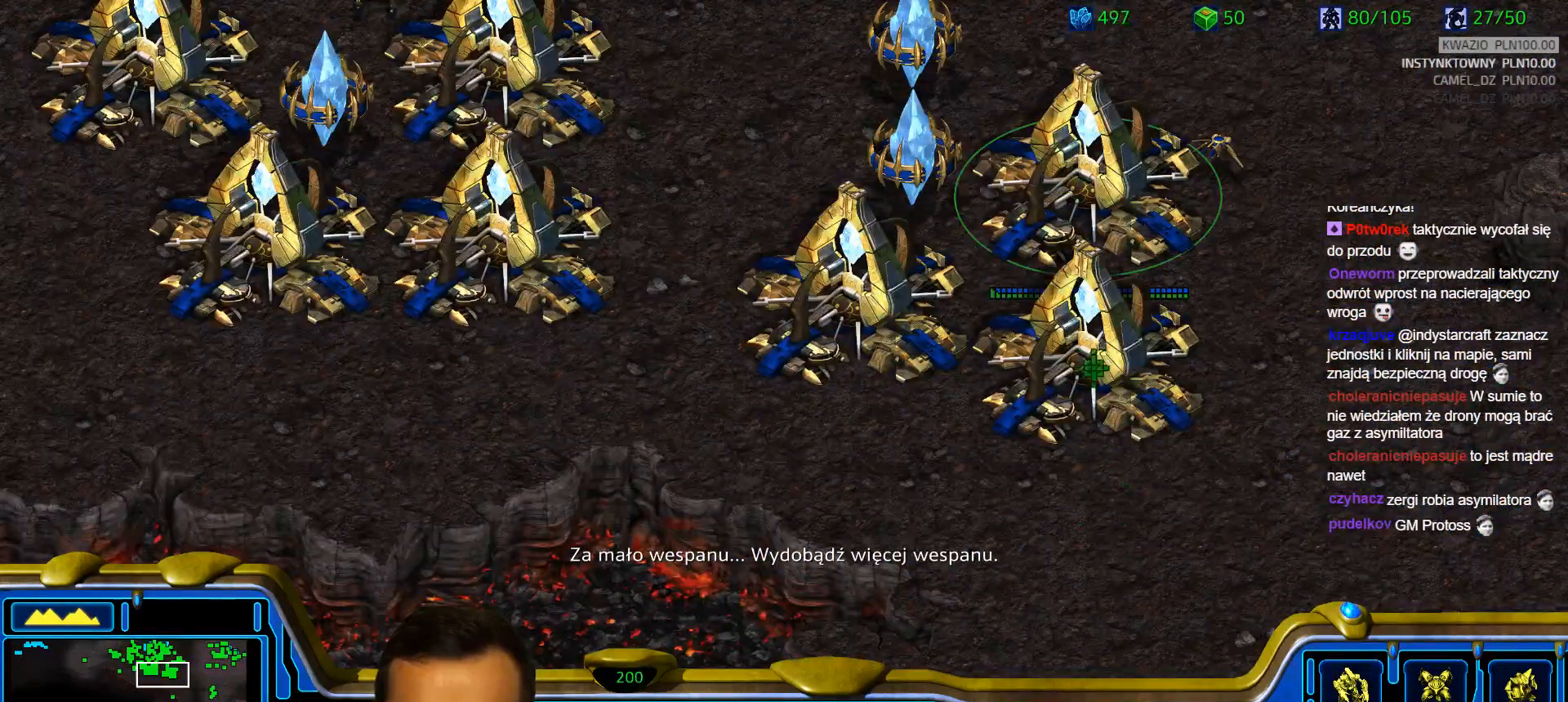
{"keys": [], "events": [[67, "z", "up"], [167, "z", "down"], [217, "z", "up"], [300, "z", "down"], [400, "z", "up"]]}
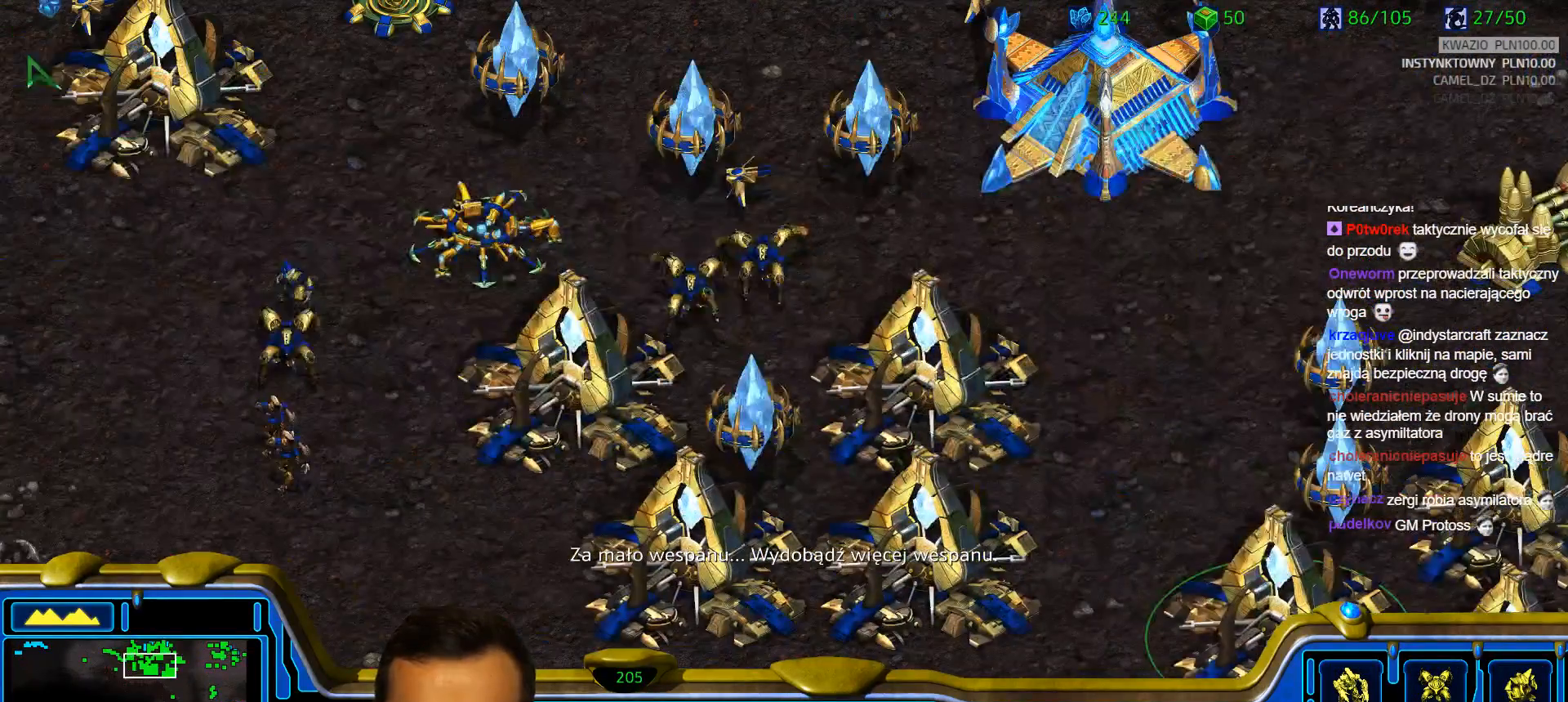
{"keys": [], "events": []}
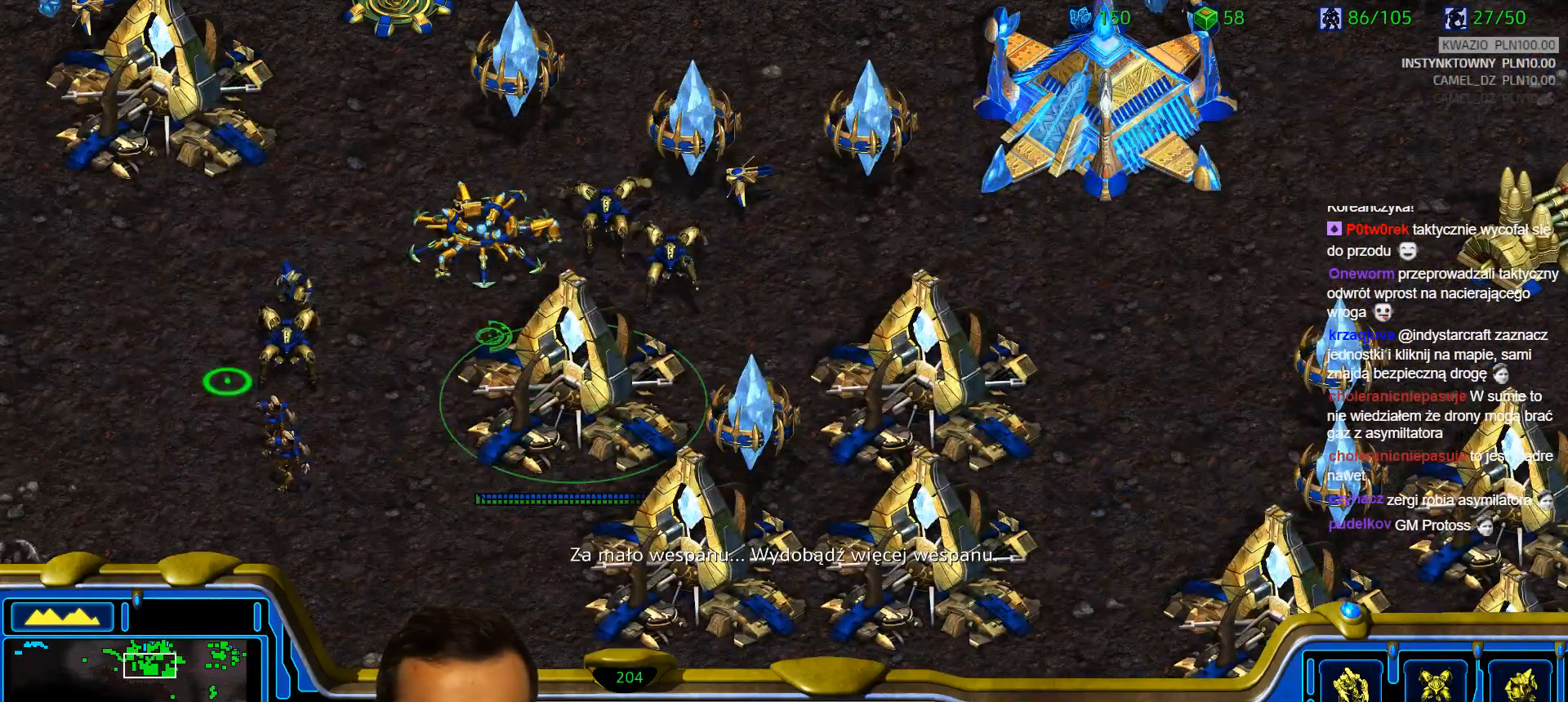
{"keys": [], "events": []}
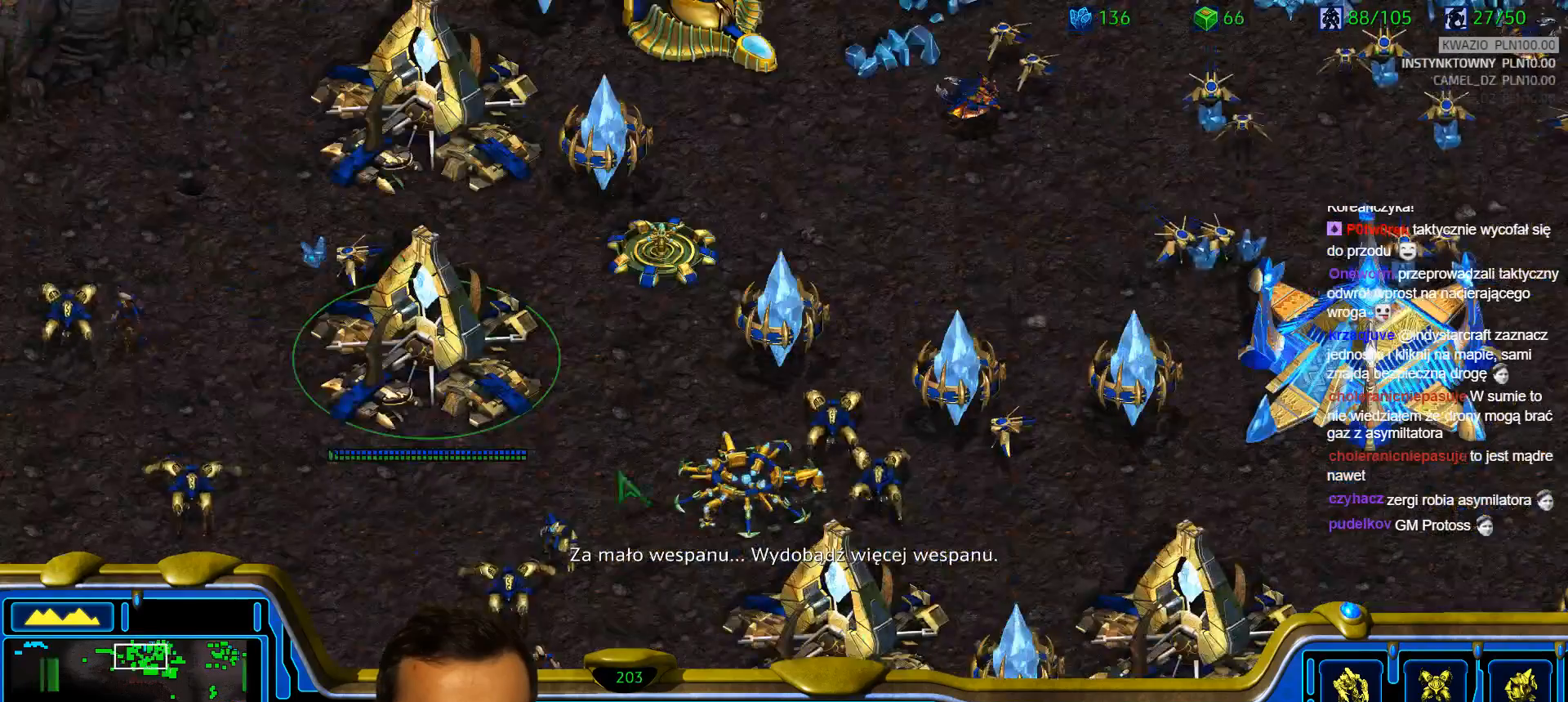
{"keys": ["1"], "events": [[217, "1", "down"], [217, "2", "down"], [300, "2", "up"], [400, "1", "up"], [400, "2", "down"], [500, "1", "down"], [500, "2", "up"]]}
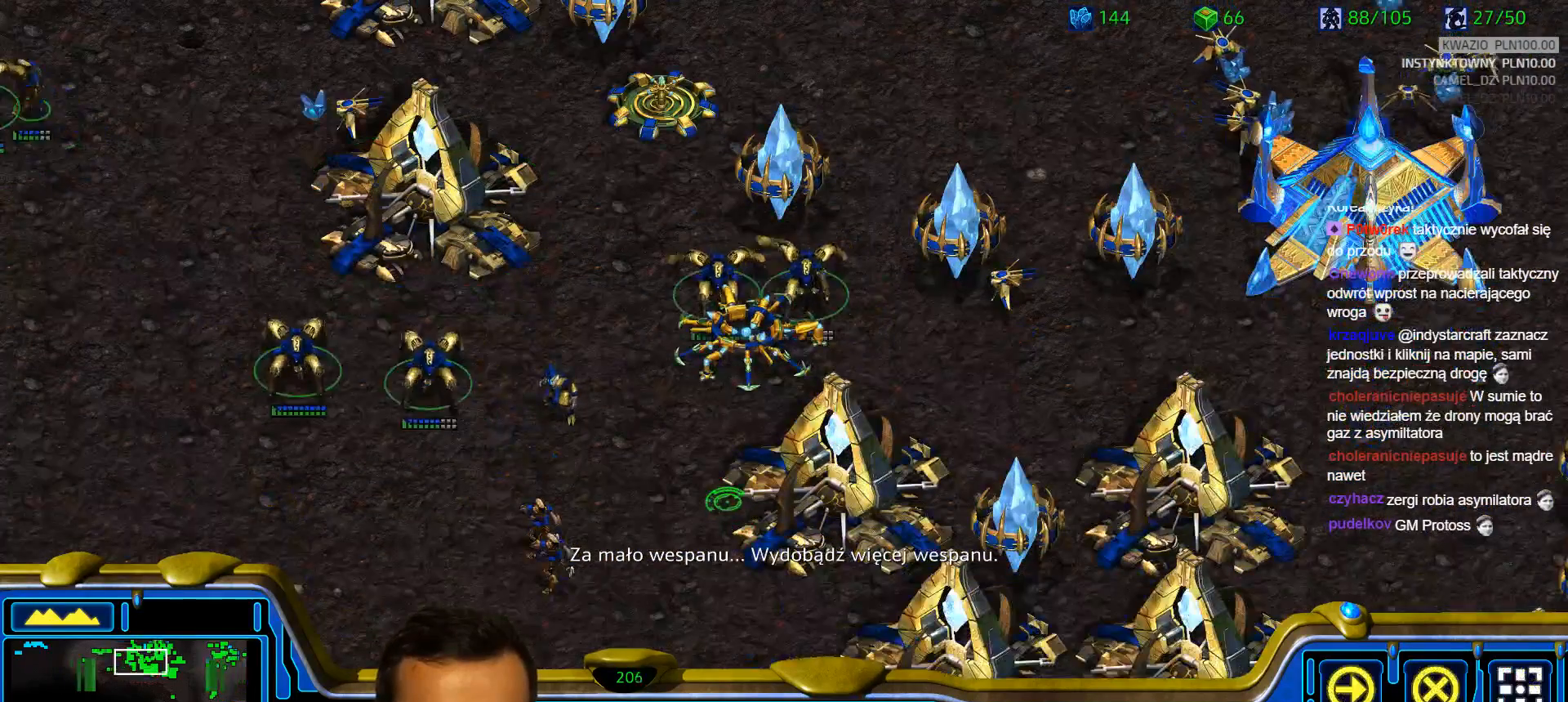
{"keys": [], "events": [[83, "1", "up"], [83, "2", "down"], [183, "2", "up"], [233, "1", "down"], [367, "1", "up"]]}
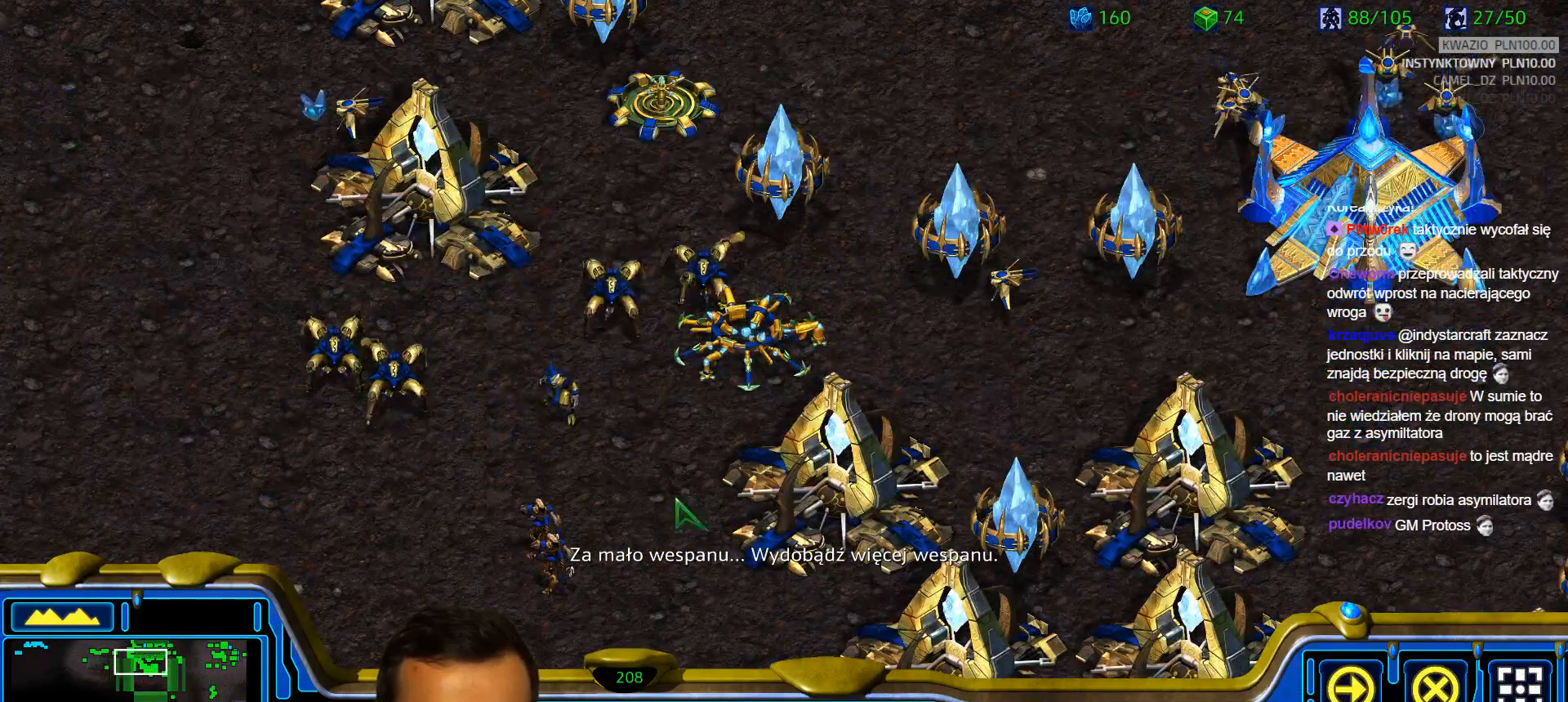
{"keys": ["ctrl"], "events": [[17, "2", "down"], [100, "2", "up"], [250, "shift", "down"], [433, "shift", "up"], [483, "ctrl", "down"]]}
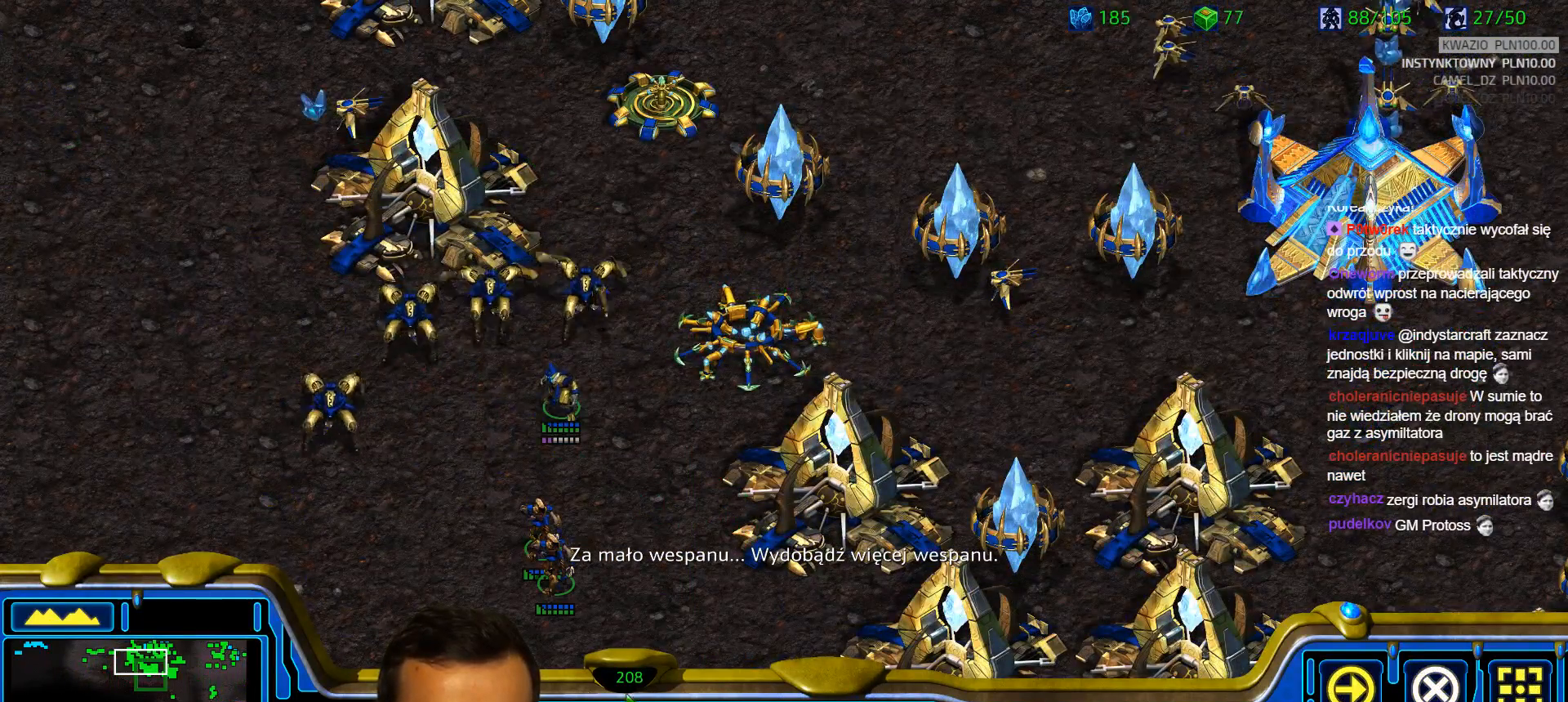
{"keys": ["a"], "events": [[67, "2", "down"], [167, "2", "up"], [217, "ctrl", "up"], [300, "1", "down"], [350, "1", "up"], [450, "a", "down"]]}
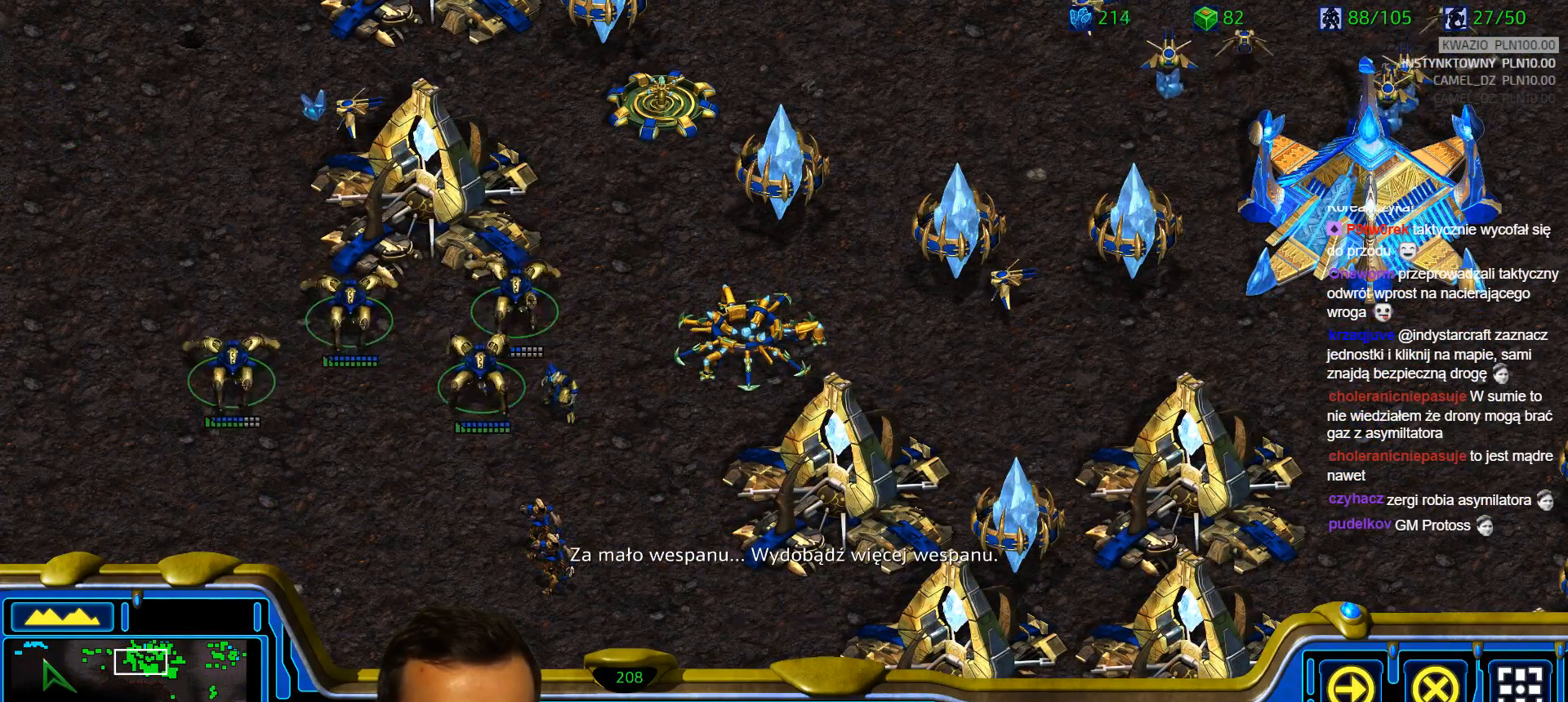
{"keys": ["1"], "events": [[50, "a", "up"], [133, "2", "down"], [183, "2", "up"], [233, "a", "down"], [317, "a", "up"], [467, "1", "down"]]}
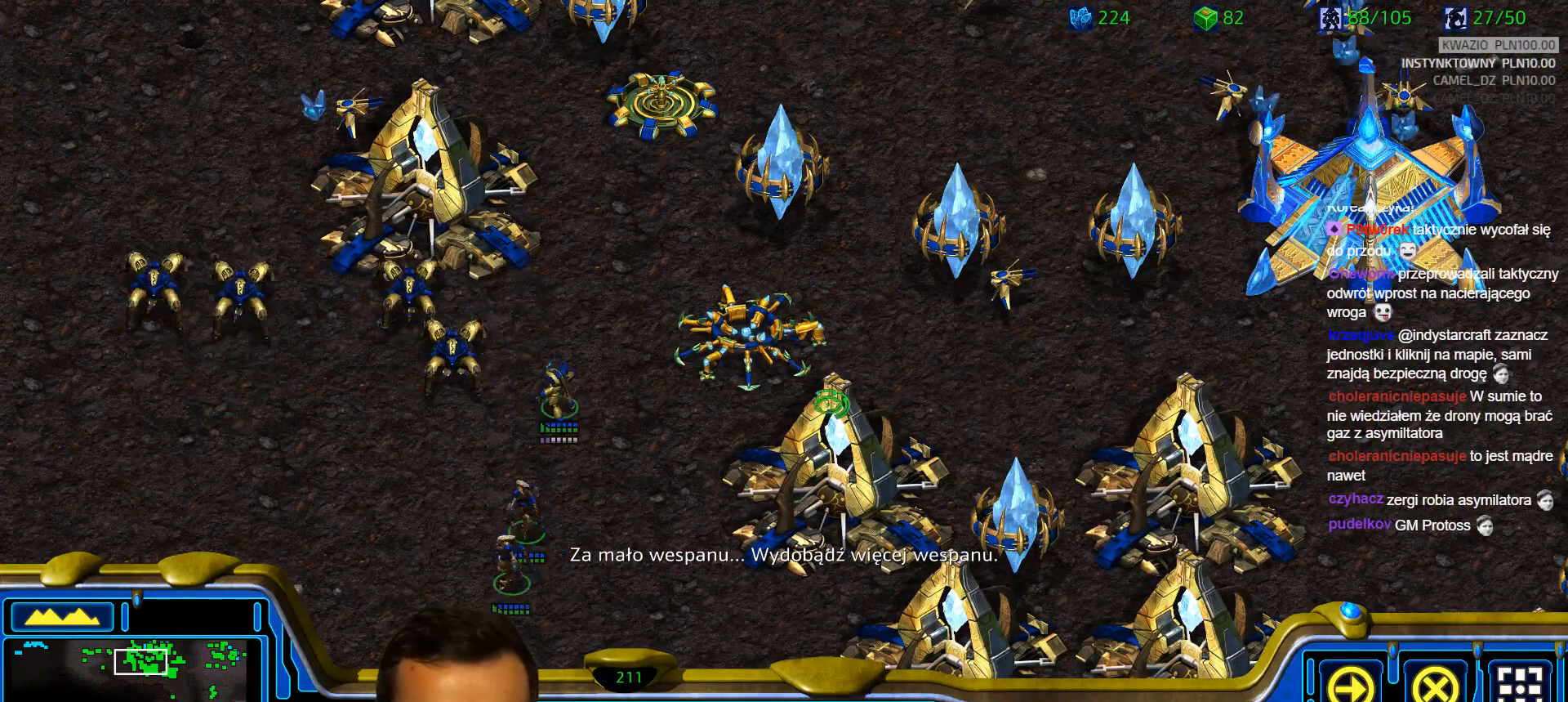
{"keys": []}
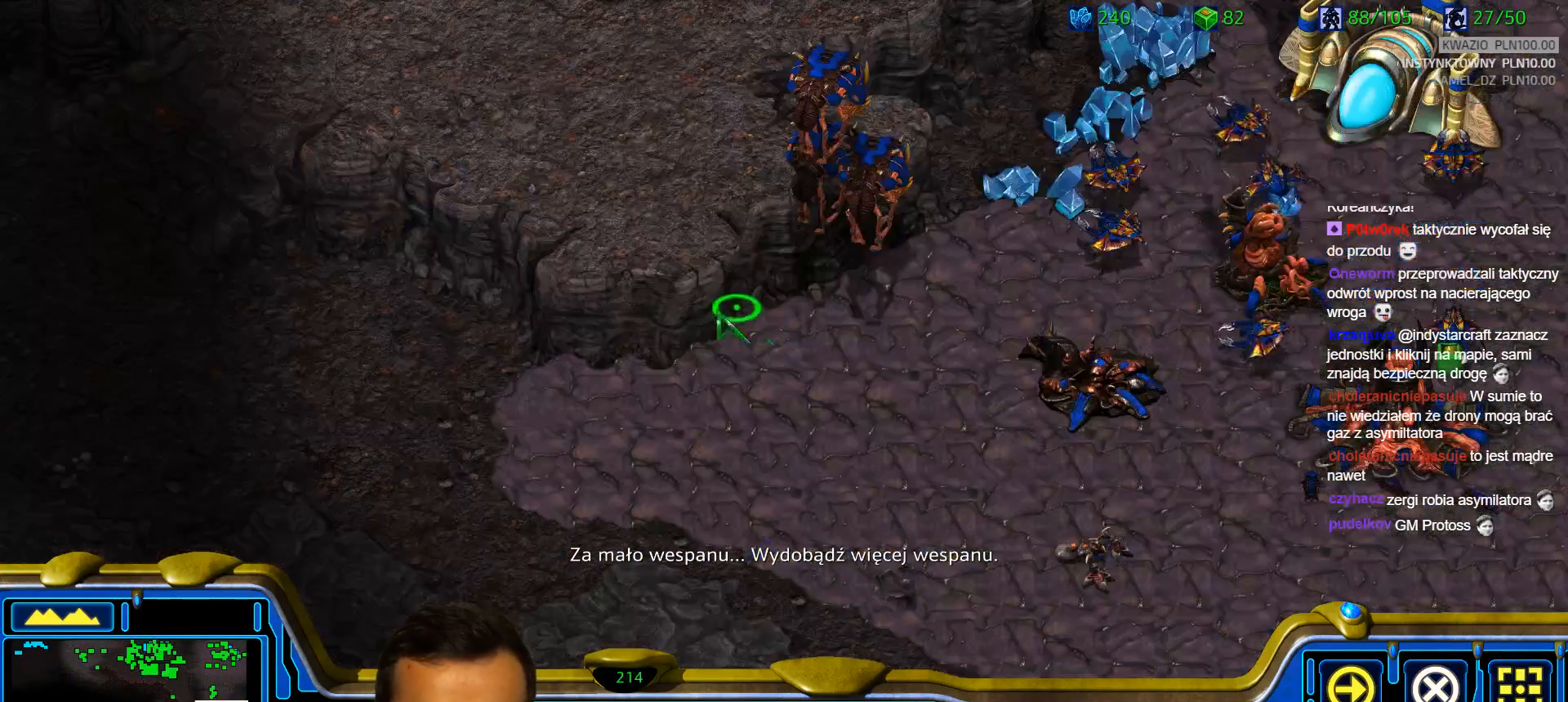
{"keys": [], "events": []}
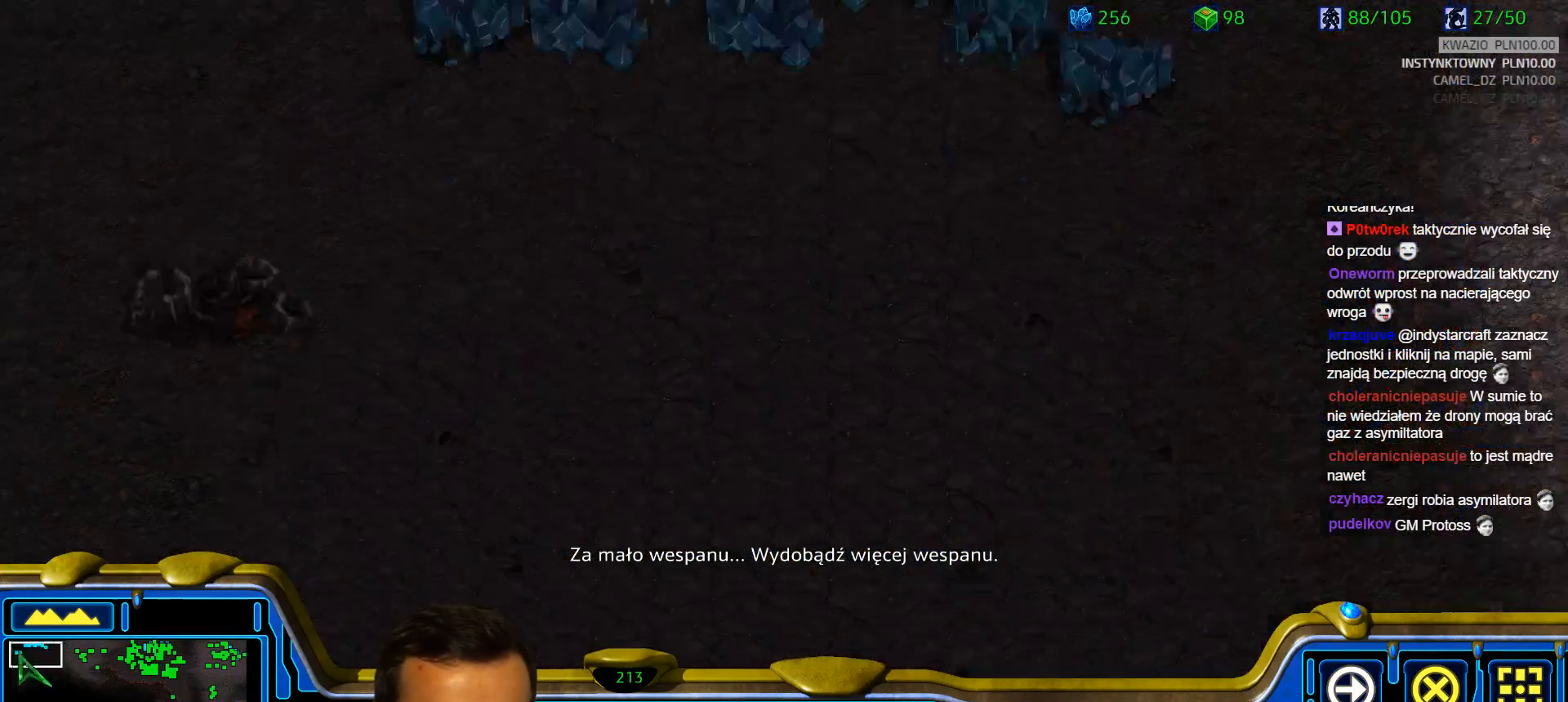
{"keys": [], "events": []}
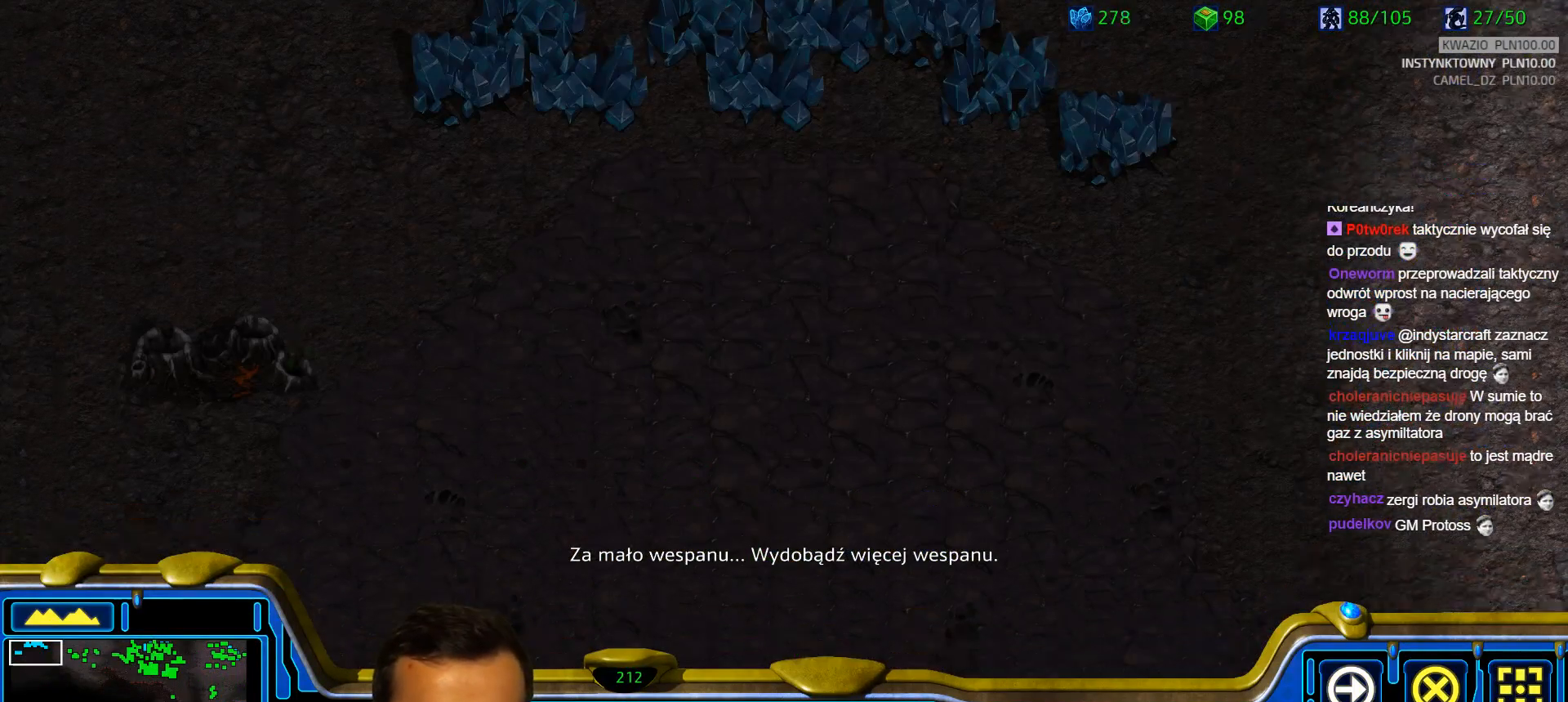
{"keys": [], "events": [[50, "shift", "down"], [200, "f4", "down"], [300, "f4", "up"], [300, "shift", "up"]]}
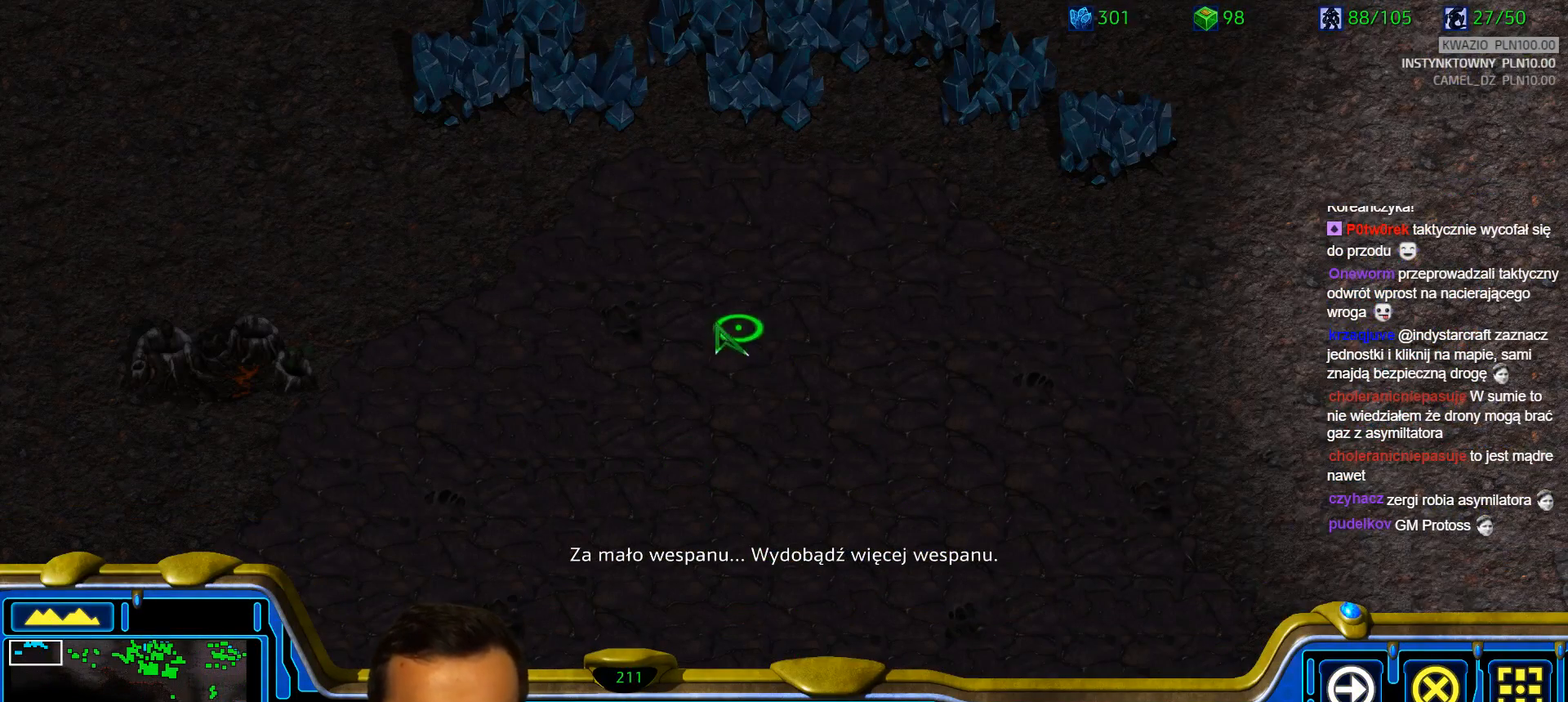
{"keys": []}
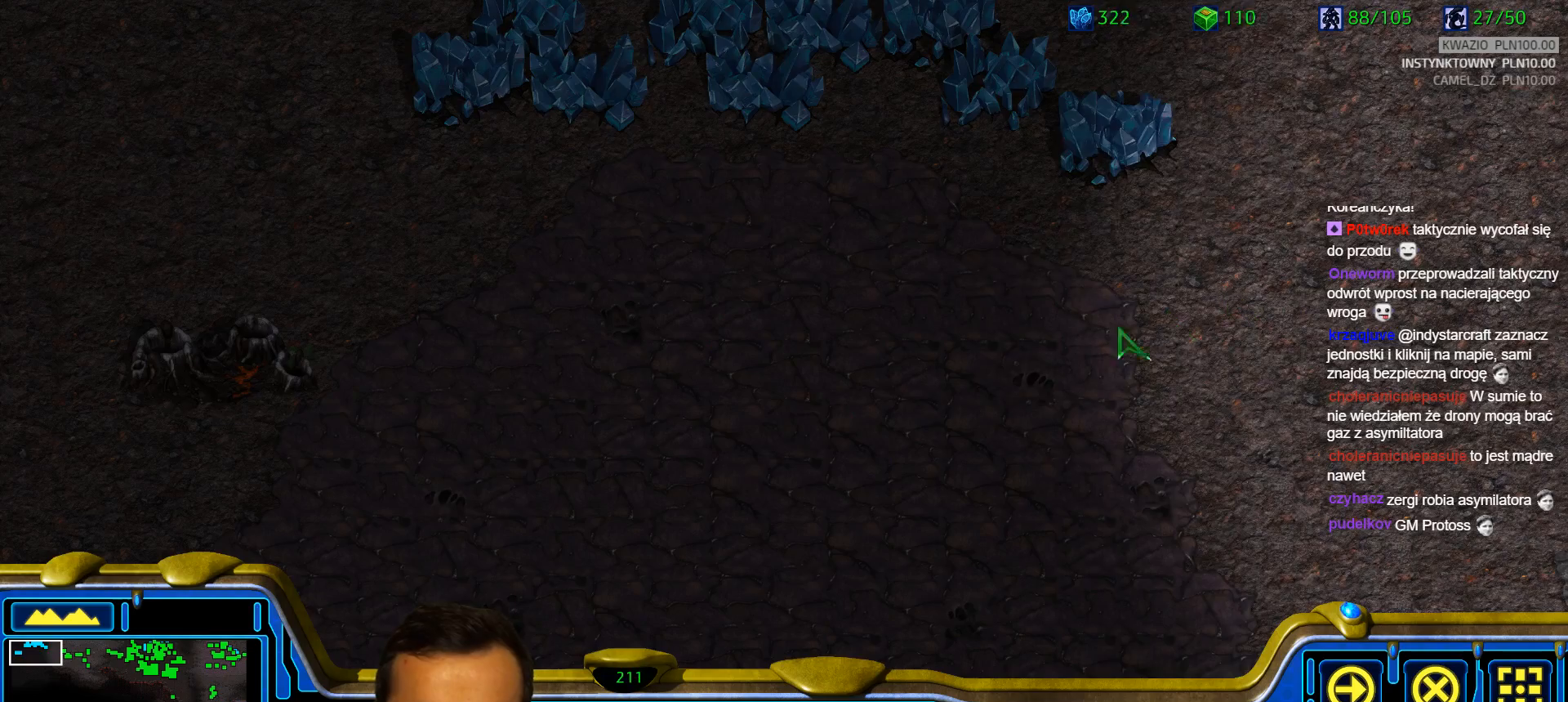
{"keys": [], "events": [[83, "shift", "down"], [283, "shift", "up"], [367, "f2", "down"], [467, "f2", "up"]]}
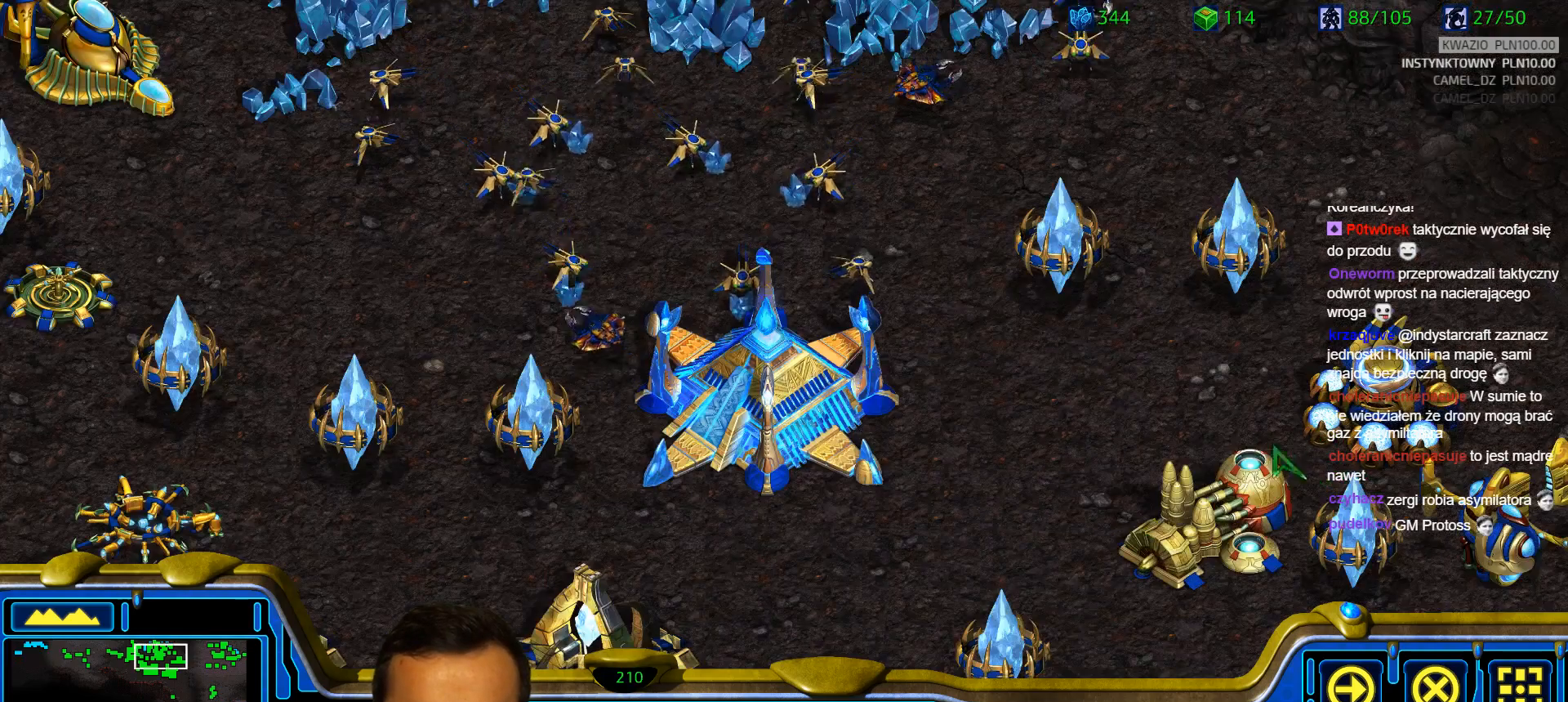
{"keys": [], "events": []}
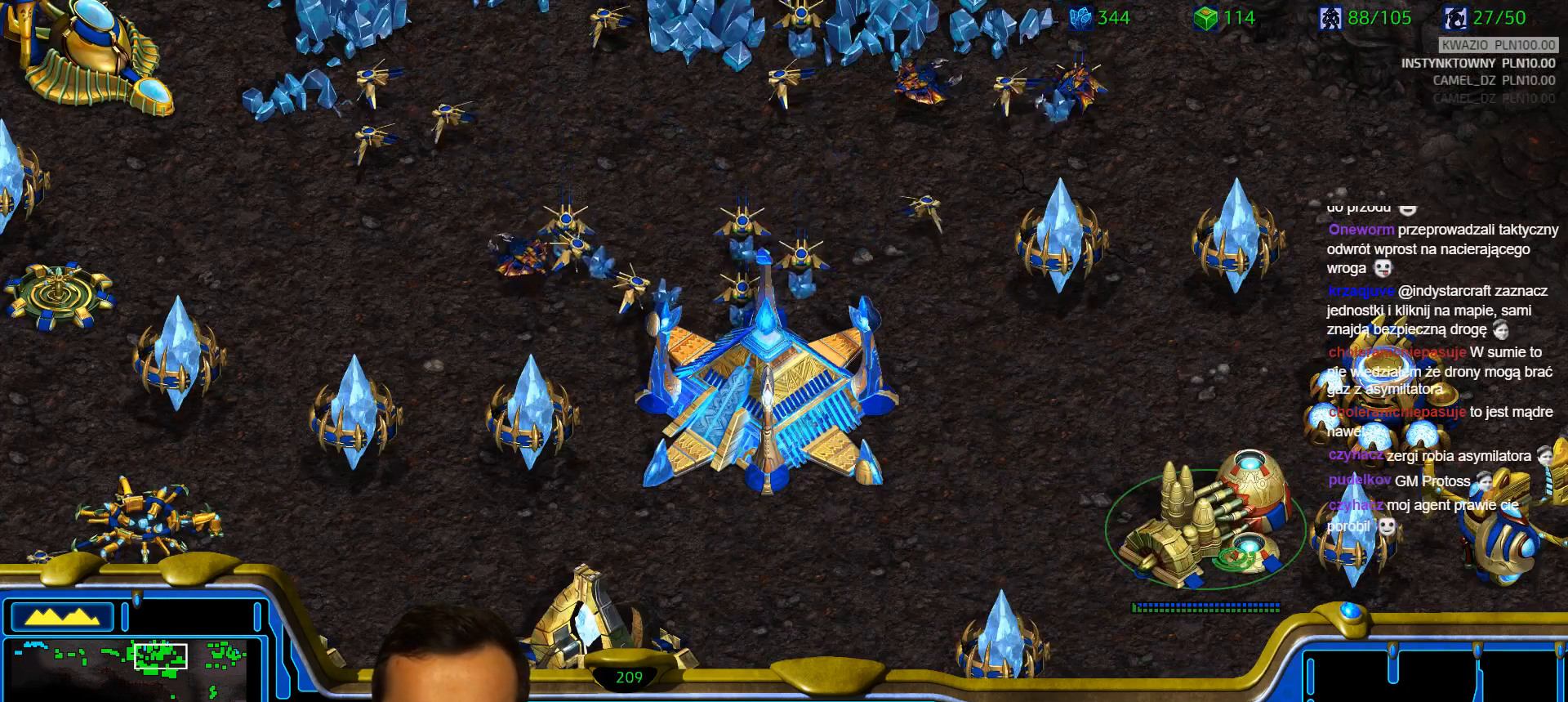
{"keys": [], "events": [[300, "w", "down"], [400, "w", "up"]]}
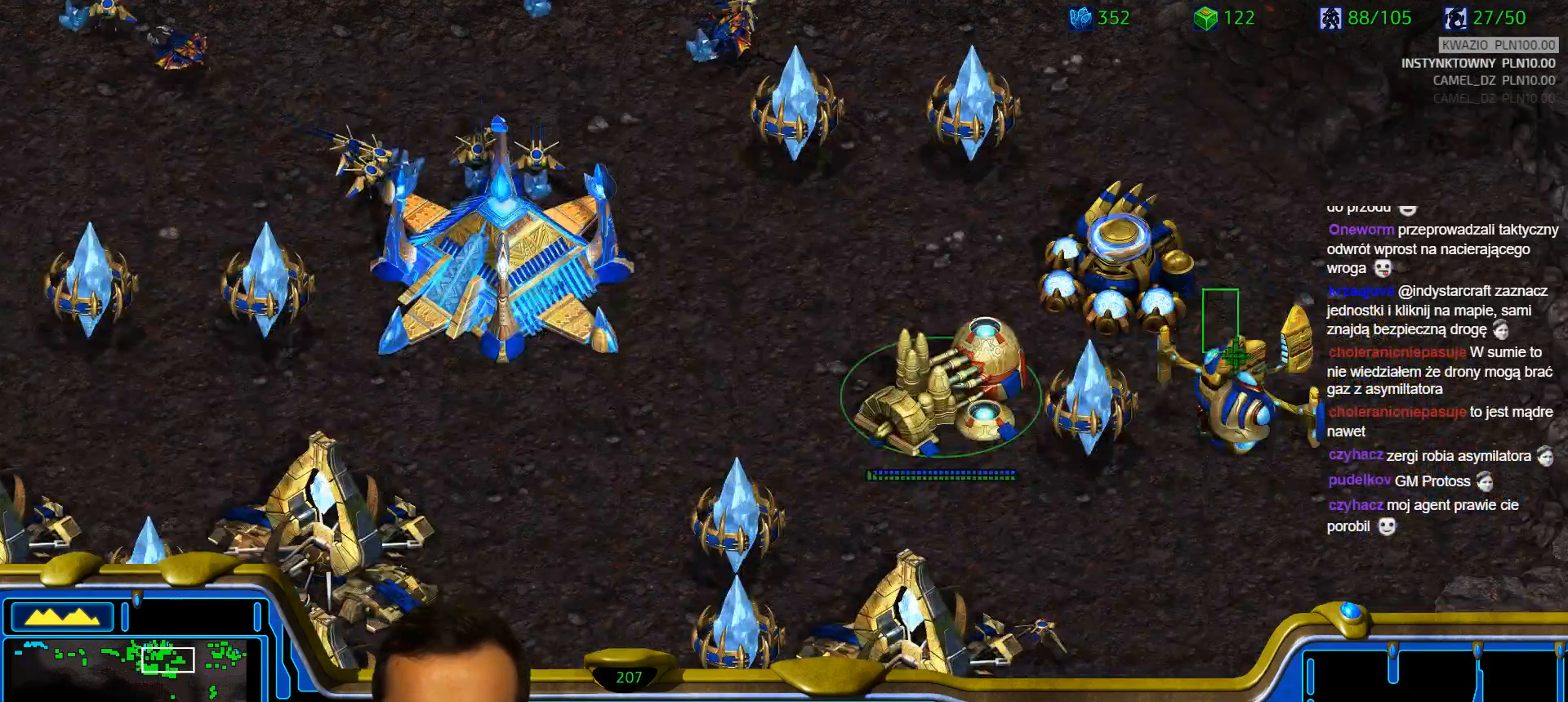
{"keys": [], "events": []}
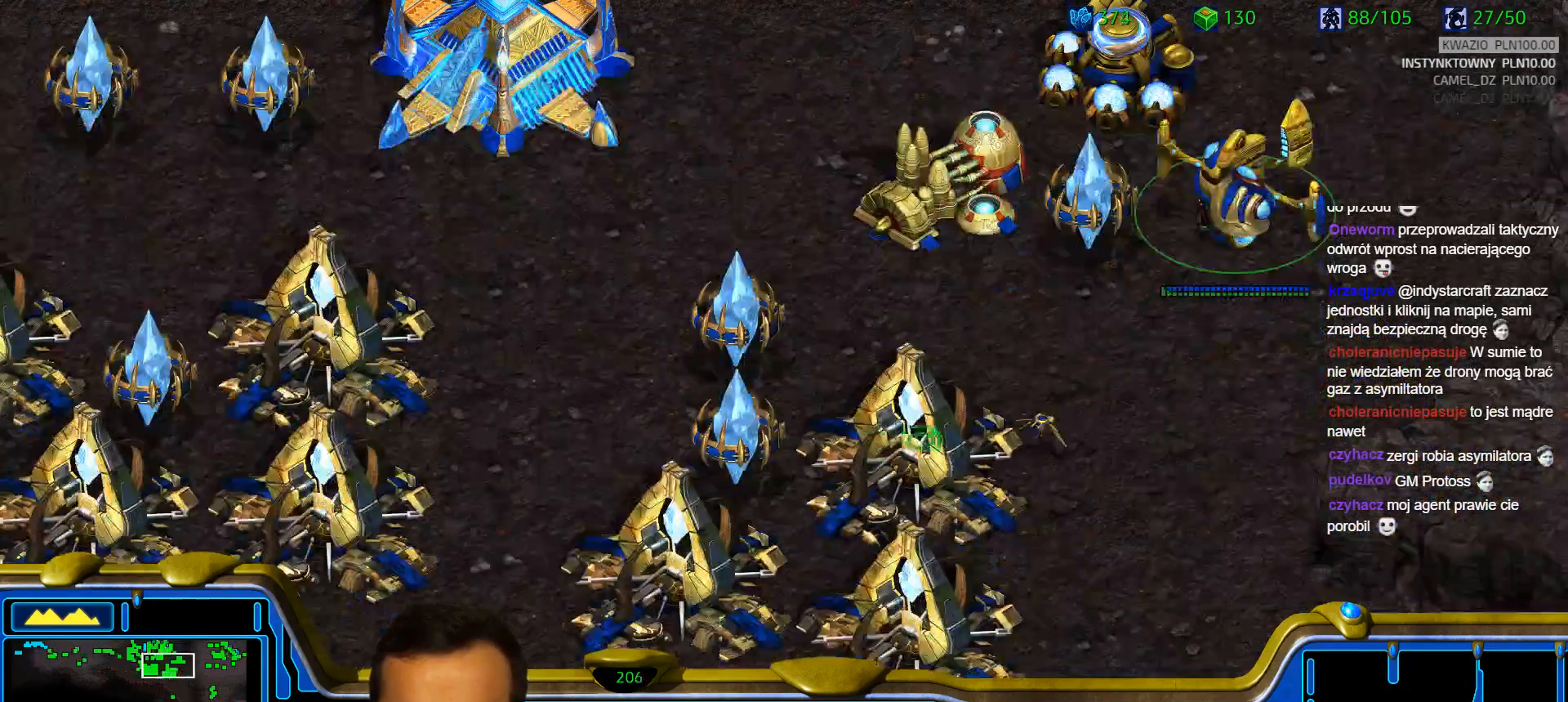
{"keys": [], "events": []}
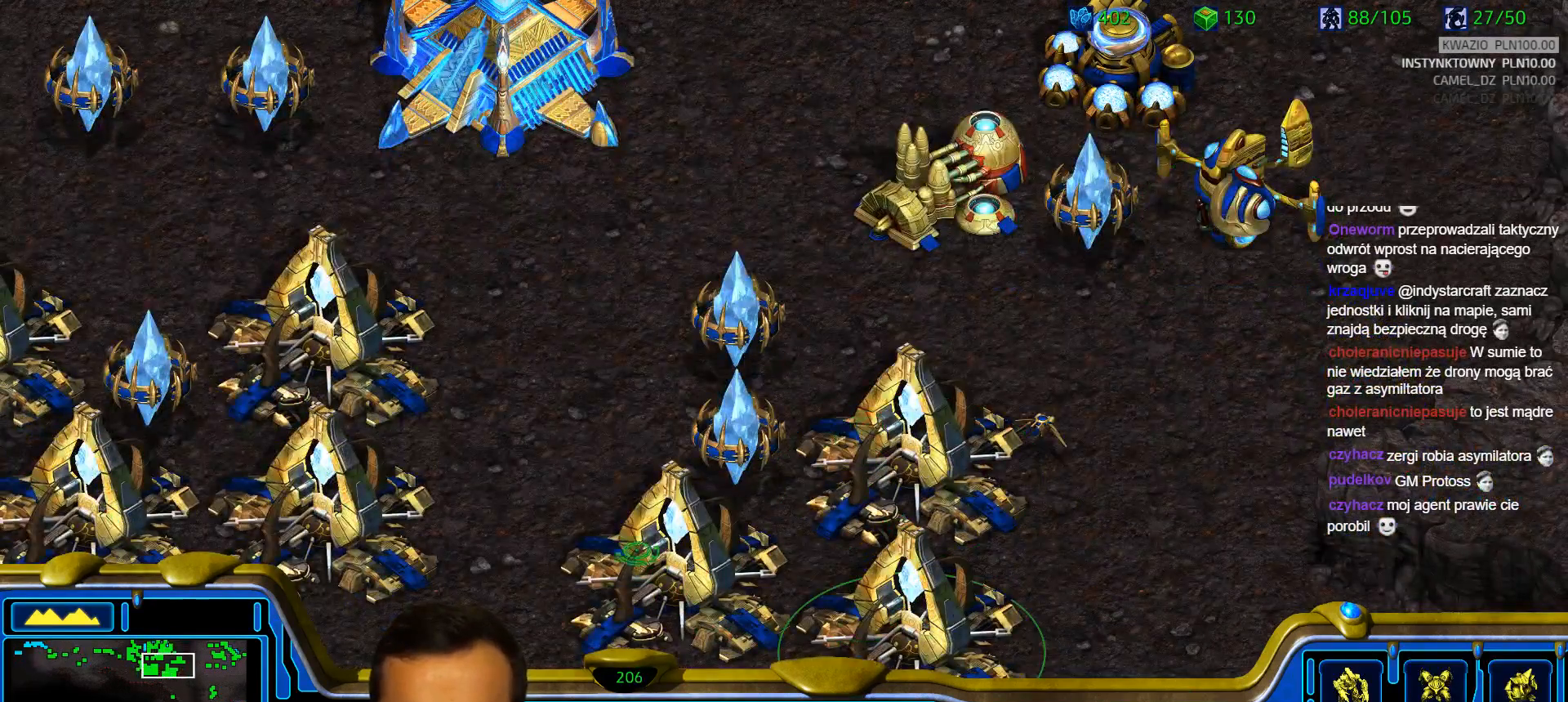
{"keys": [], "events": []}
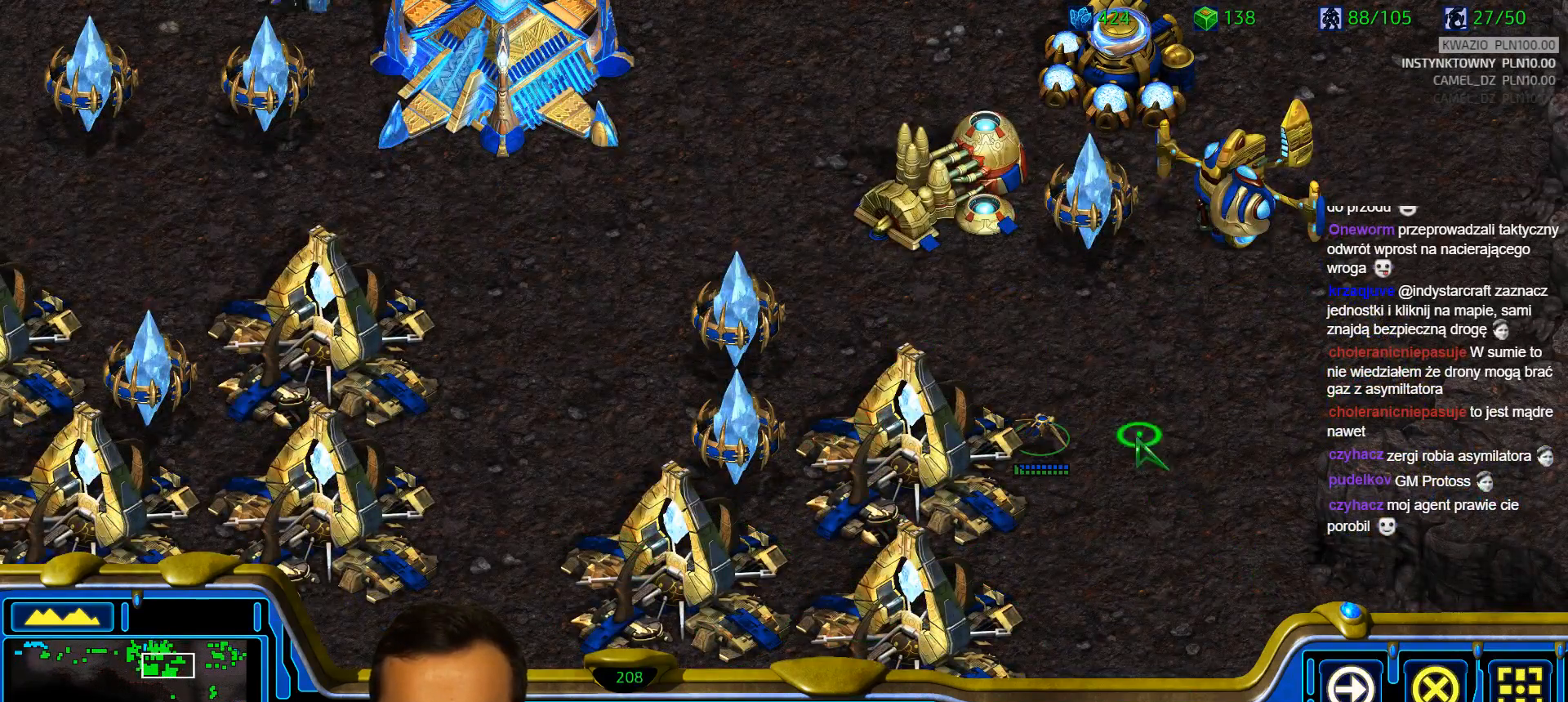
{"keys": []}
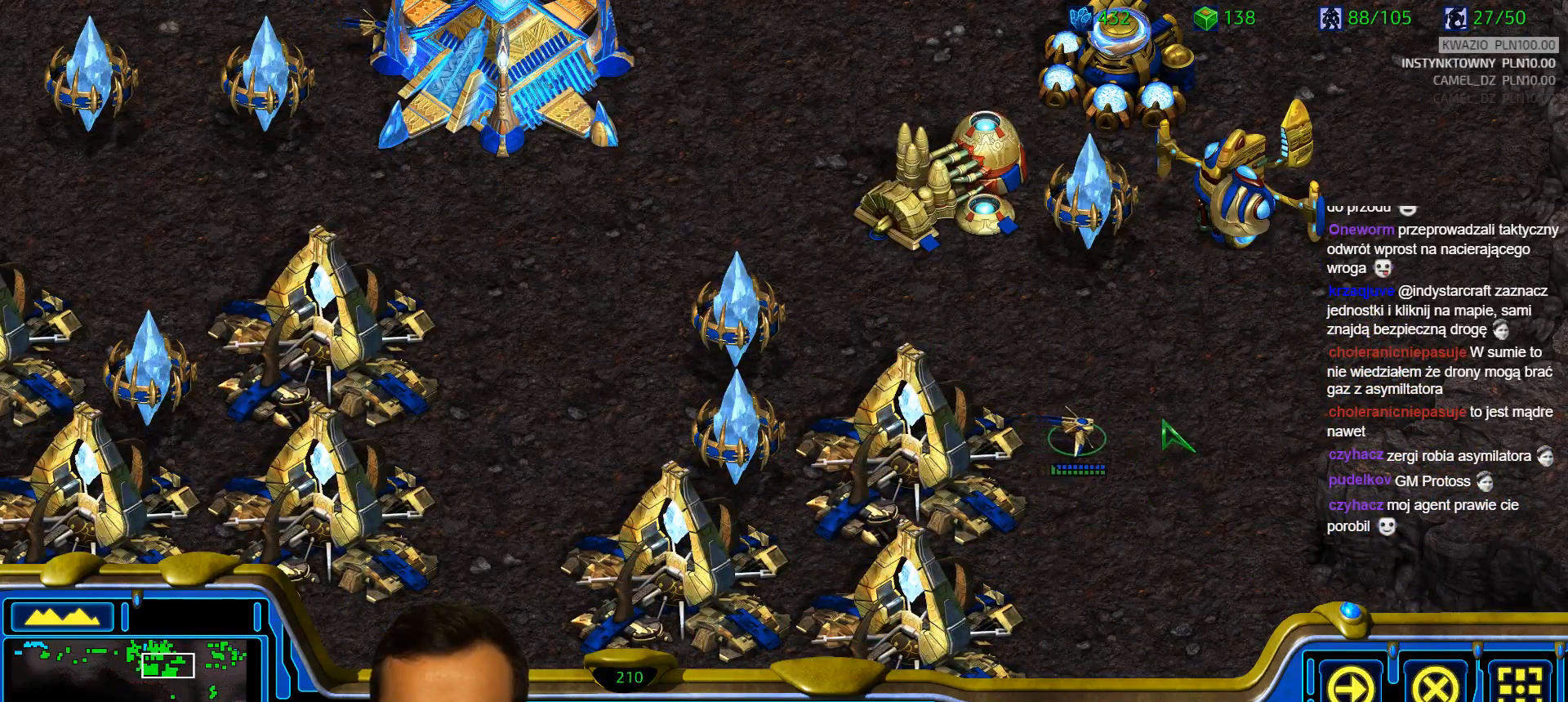
{"keys": ["shift"], "events": [[250, "shift", "down"]]}
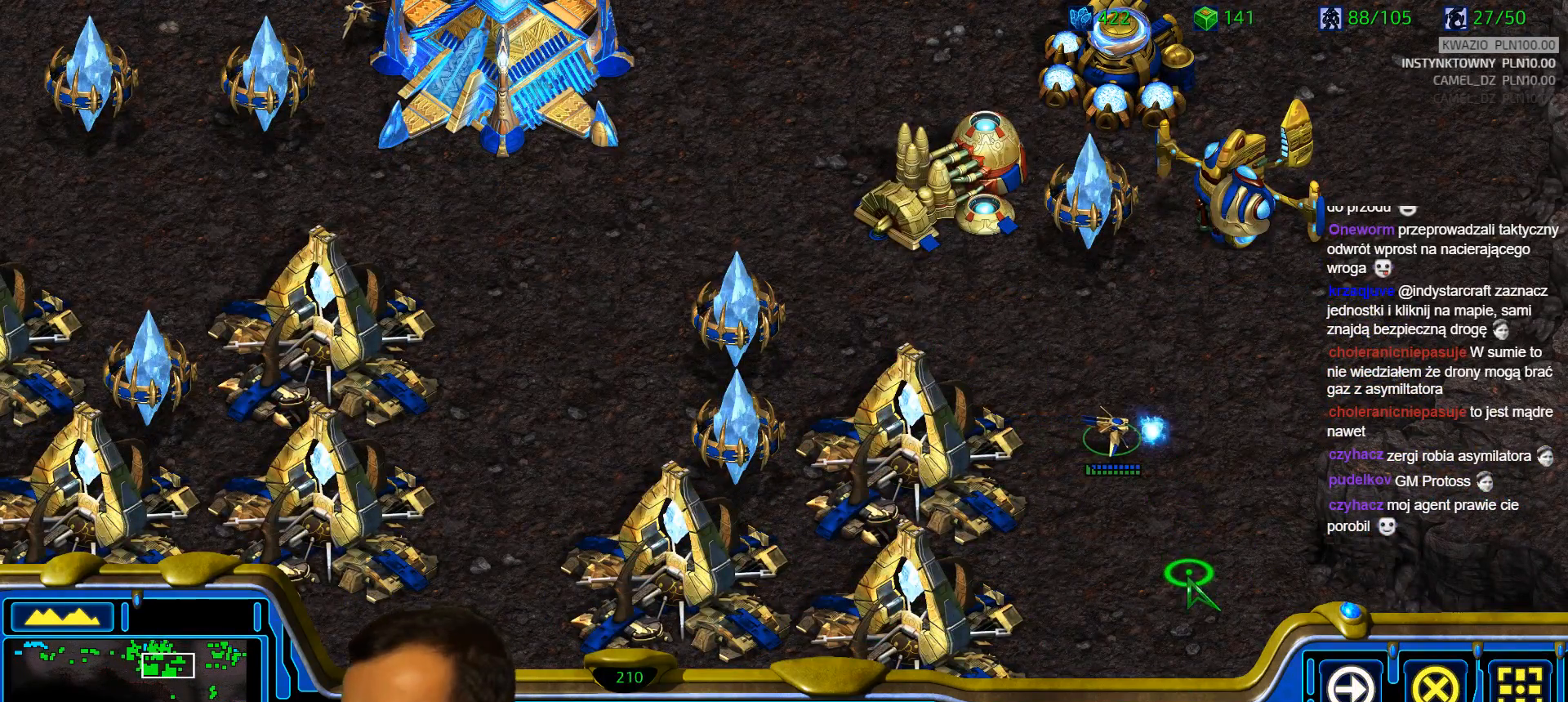
{"keys": [], "events": [[33, "shift", "up"]]}
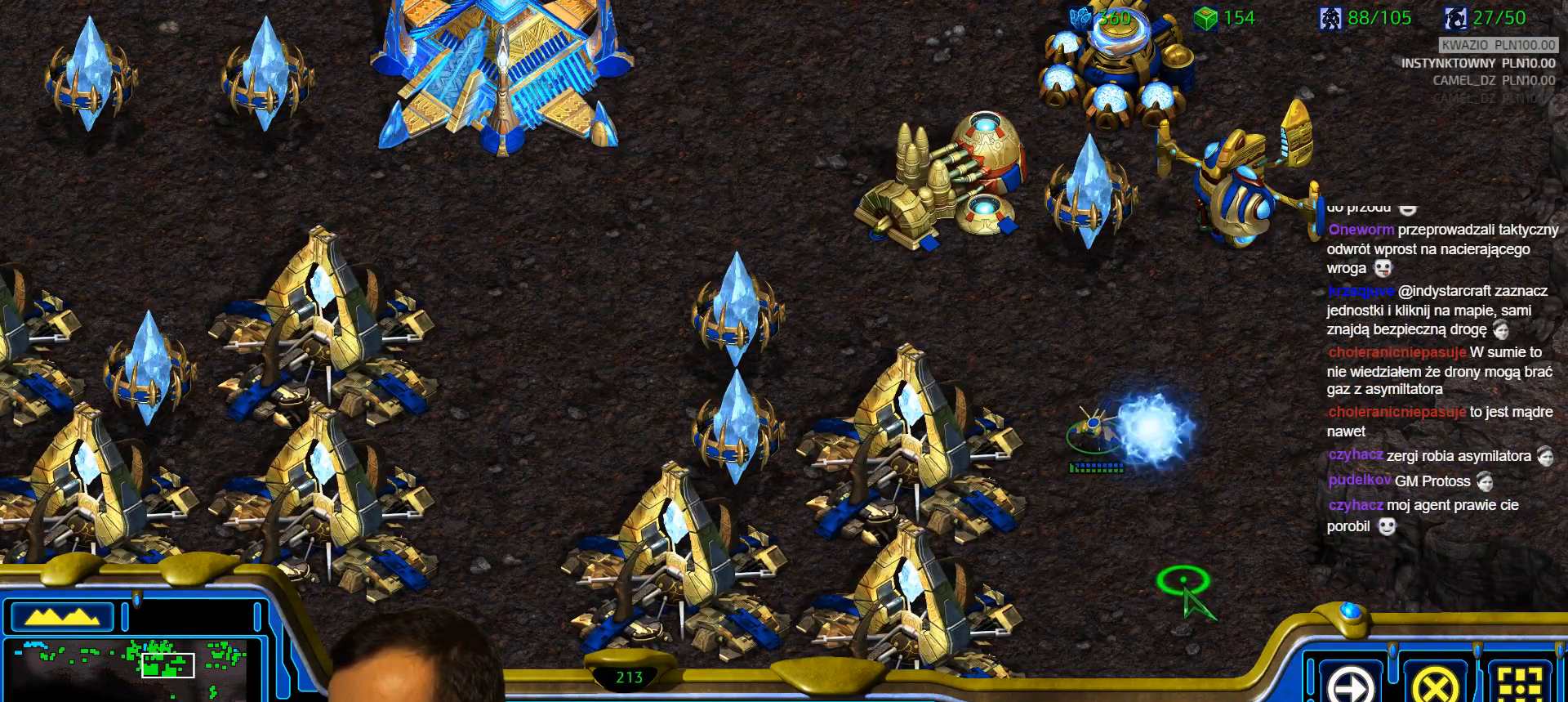
{"keys": []}